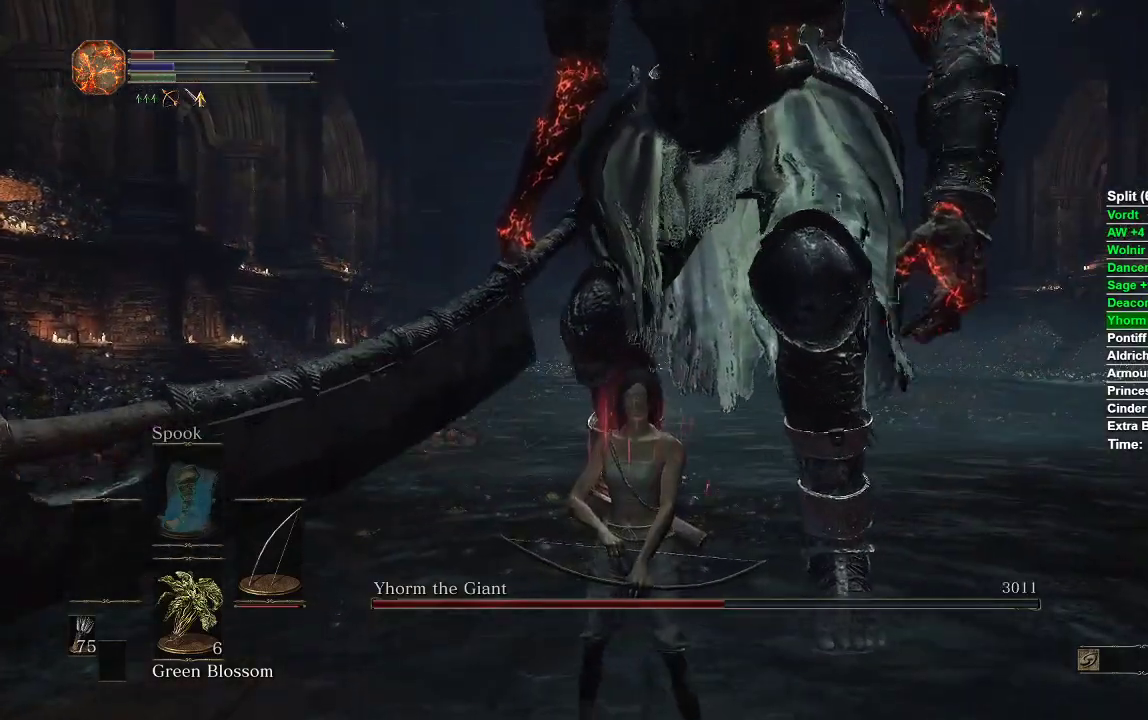
Gameplay with a controller (Xbox layout); each line is a JSON object with the inputs held at the frame after it. "events" lists button and stick changes between this image and that frame as [ms after this image, input, new state], when the widget could be followed in between.
{"buttons": [], "left_stick": "down", "right_stick": "center", "events": [[483, "left_stick", "down"]]}
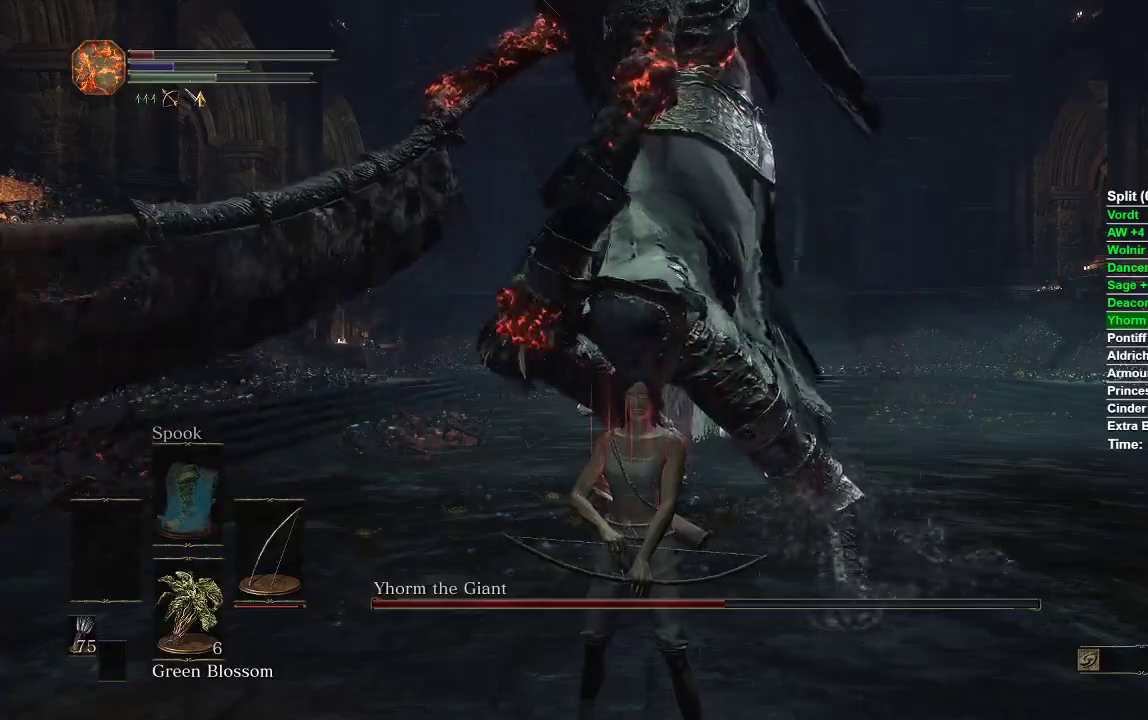
{"buttons": ["B"], "left_stick": "down", "right_stick": "center", "events": [[467, "B", "down"]]}
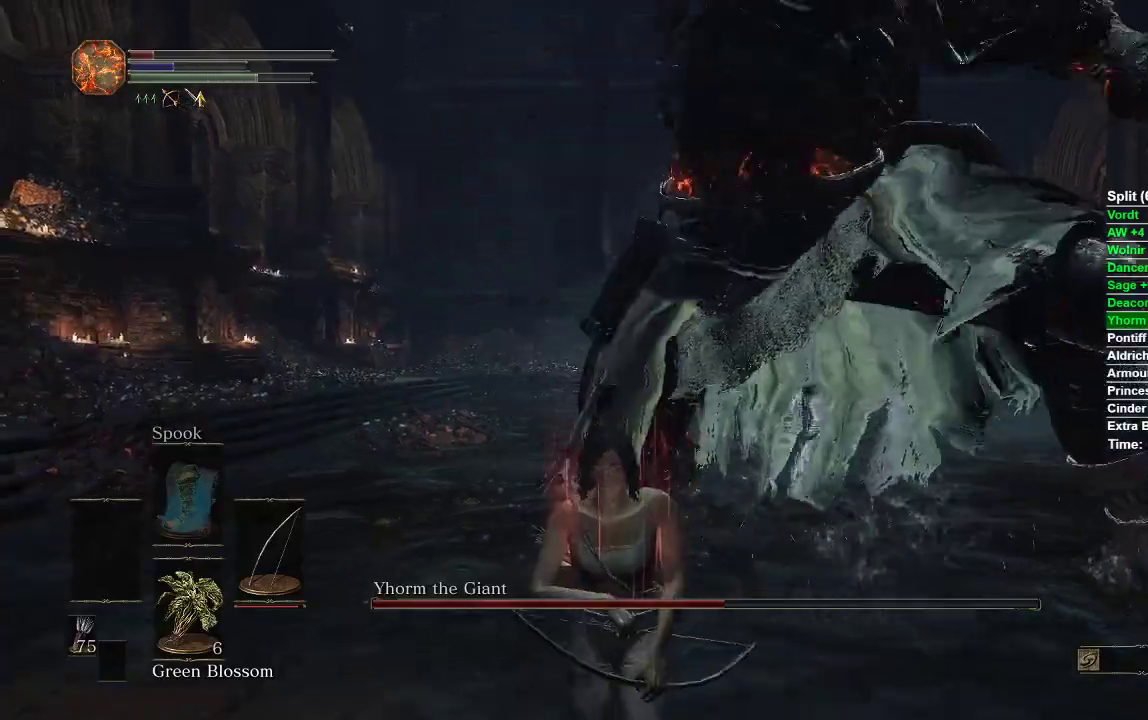
{"buttons": [], "left_stick": "down", "right_stick": "center", "events": [[50, "B", "up"], [200, "right_stick", "right"], [333, "right_stick", "center"]]}
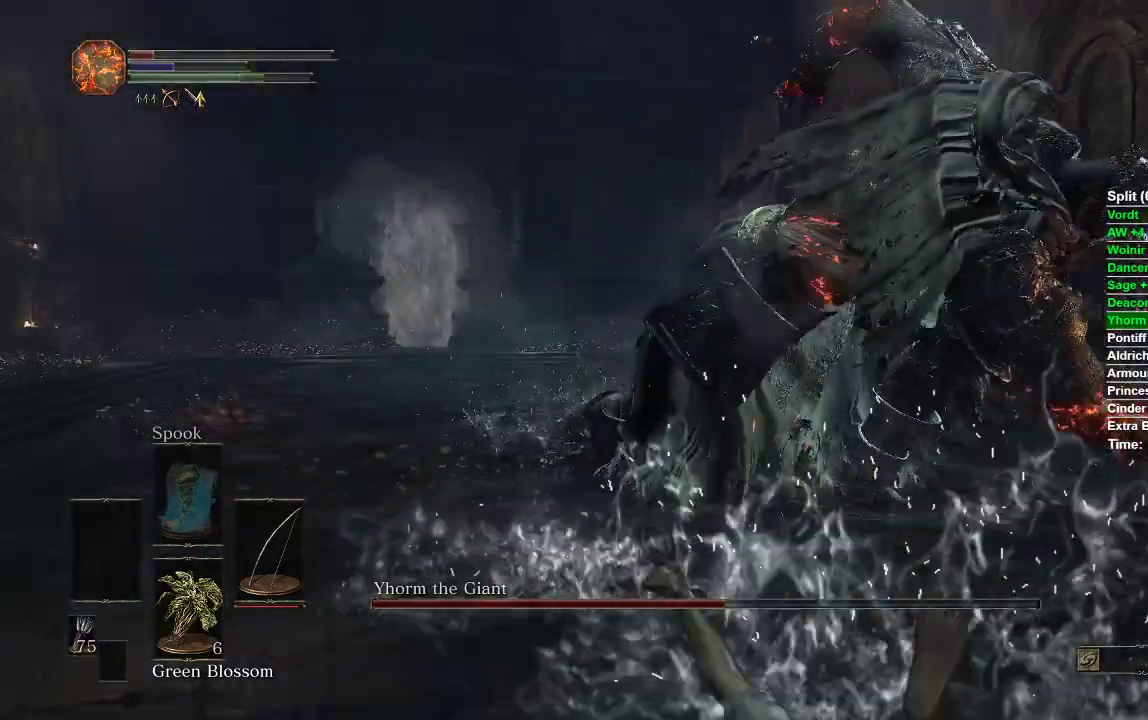
{"buttons": [], "left_stick": "up-left", "right_stick": "left", "events": [[400, "left_stick", "left"], [450, "right_stick", "left"], [500, "left_stick", "up-left"]]}
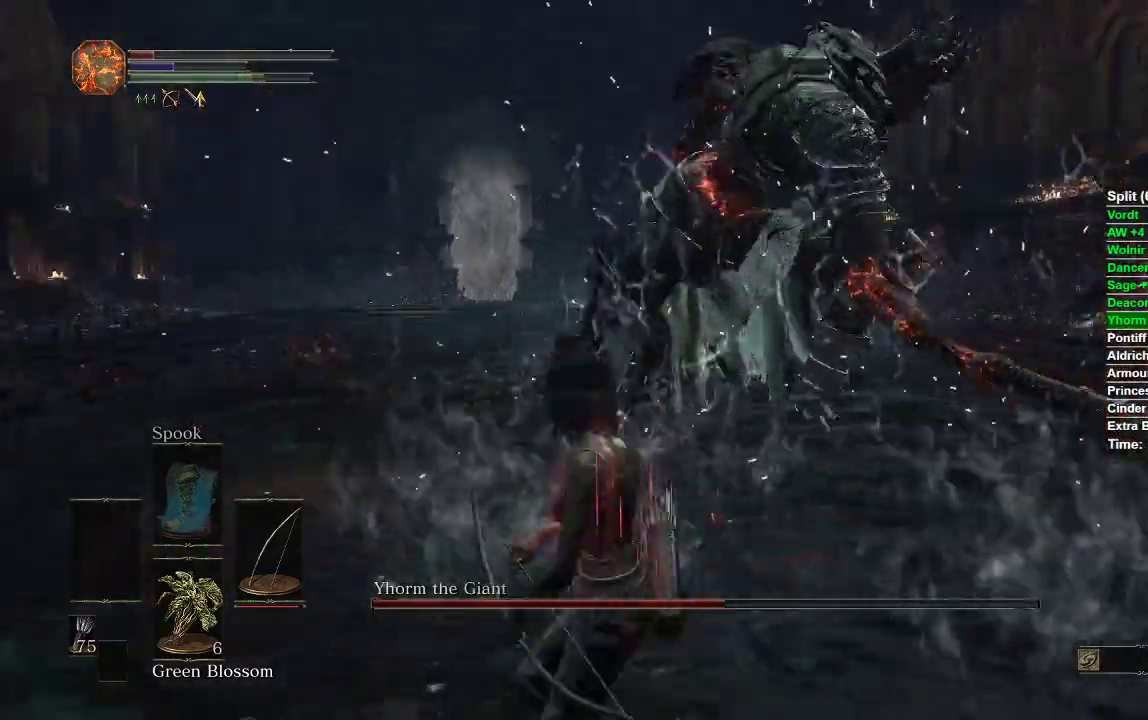
{"buttons": [], "left_stick": "down-left", "right_stick": "center"}
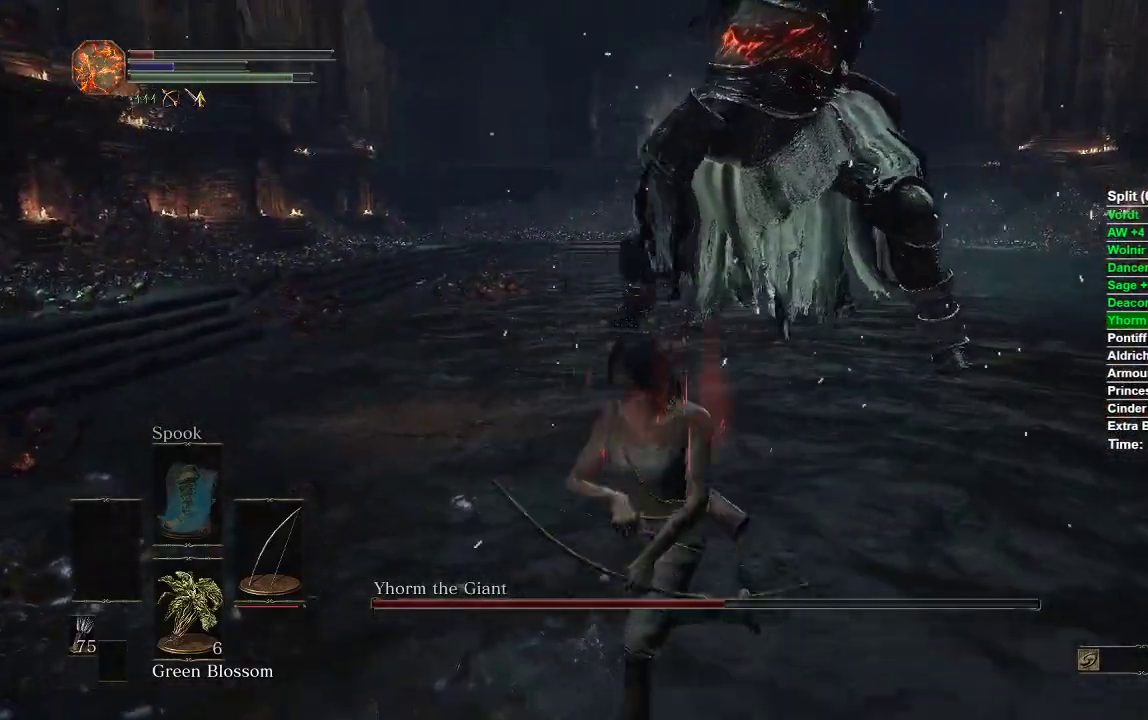
{"buttons": [], "left_stick": "center", "right_stick": "left"}
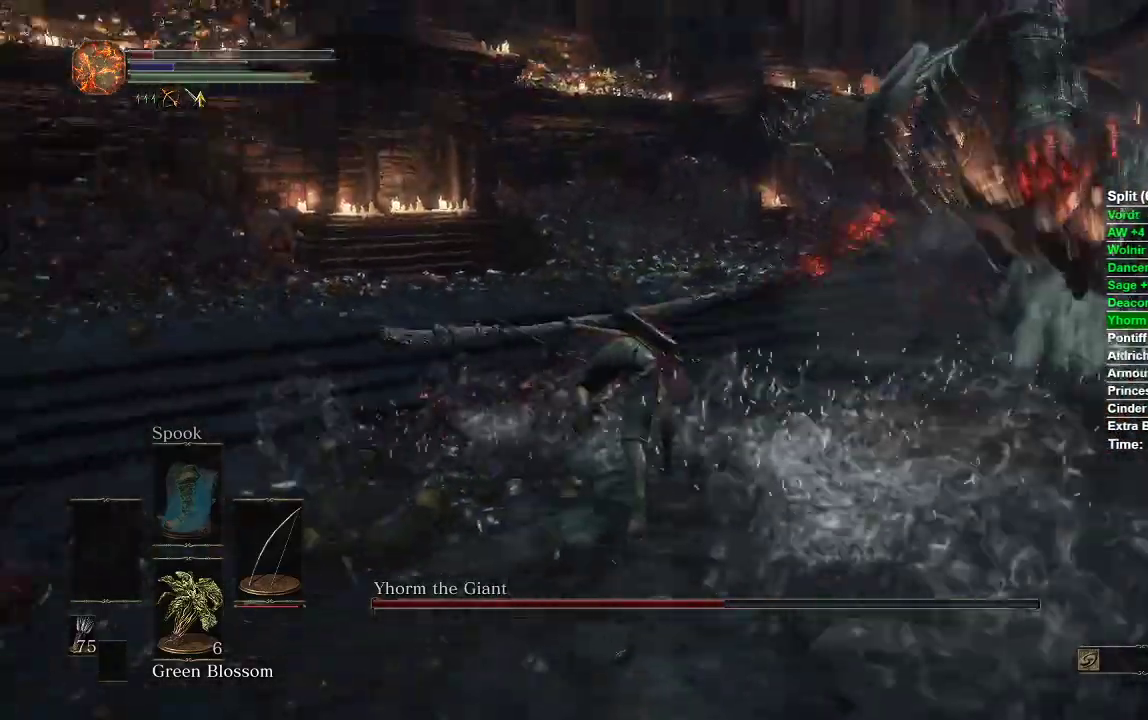
{"buttons": [], "left_stick": "down", "right_stick": "right", "events": [[17, "right_stick", "center"], [183, "left_stick", "down"], [233, "right_stick", "right"]]}
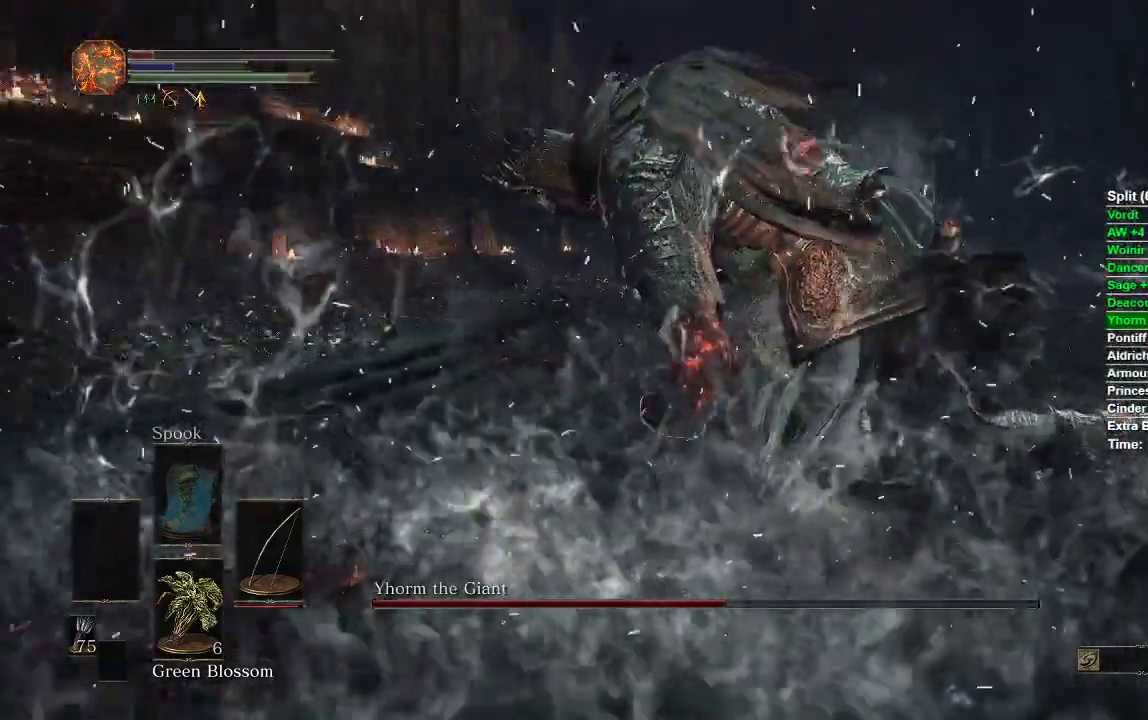
{"buttons": [], "left_stick": "down", "right_stick": "center", "events": [[300, "right_stick", "center"]]}
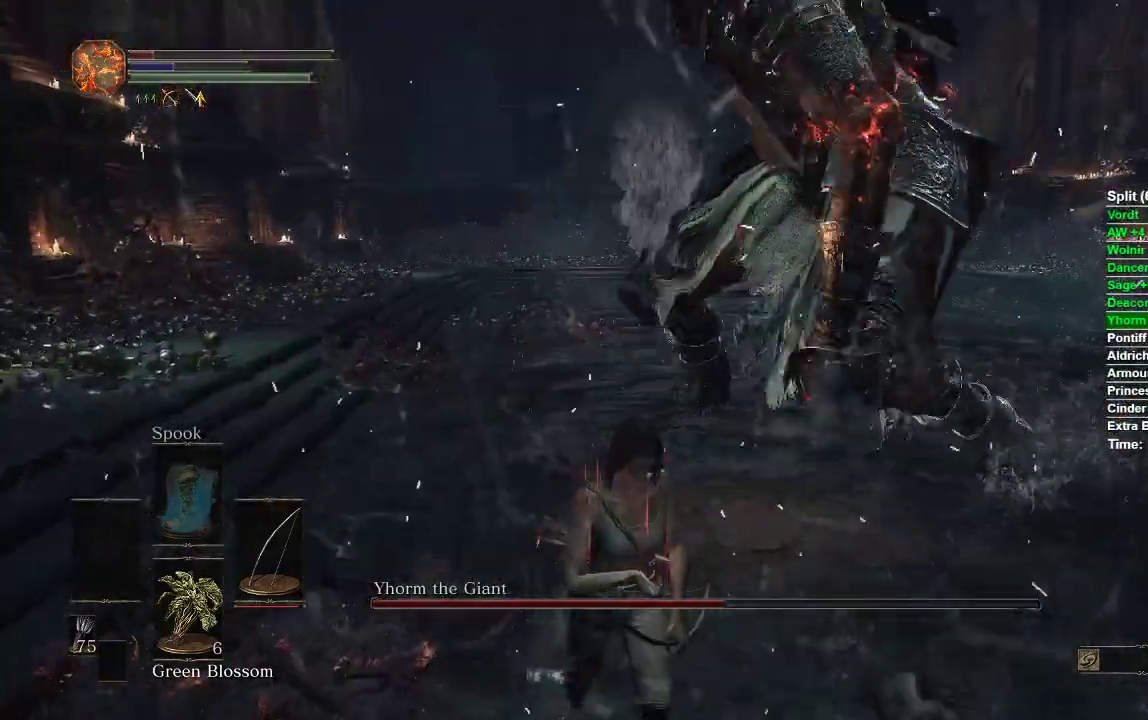
{"buttons": [], "left_stick": "down", "right_stick": "center"}
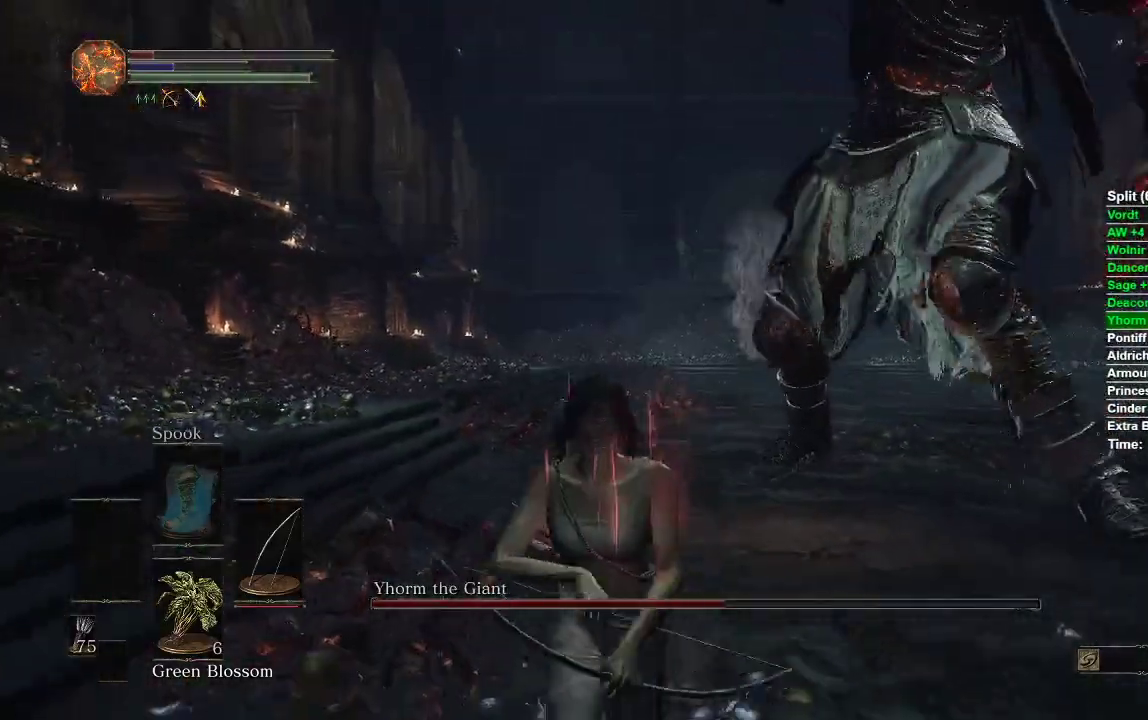
{"buttons": [], "left_stick": "right", "right_stick": "left"}
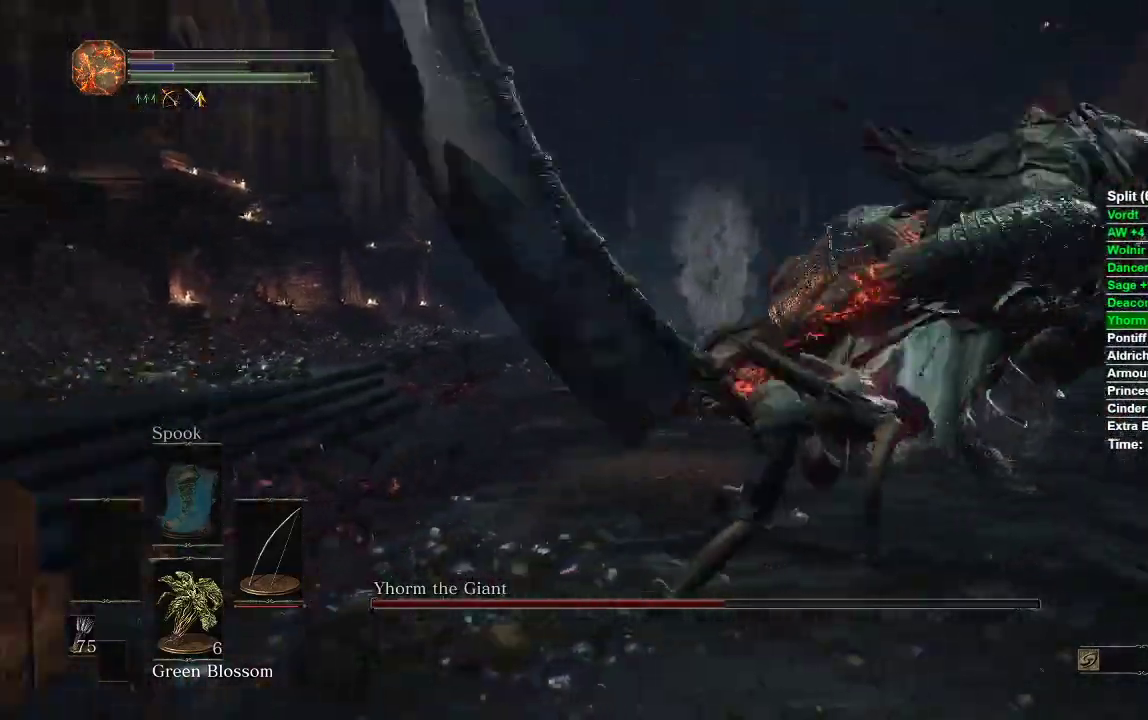
{"buttons": [], "left_stick": "left", "right_stick": "left", "events": [[17, "left_stick", "center"], [117, "right_stick", "center"], [283, "left_stick", "down-left"], [433, "left_stick", "left"], [500, "right_stick", "left"]]}
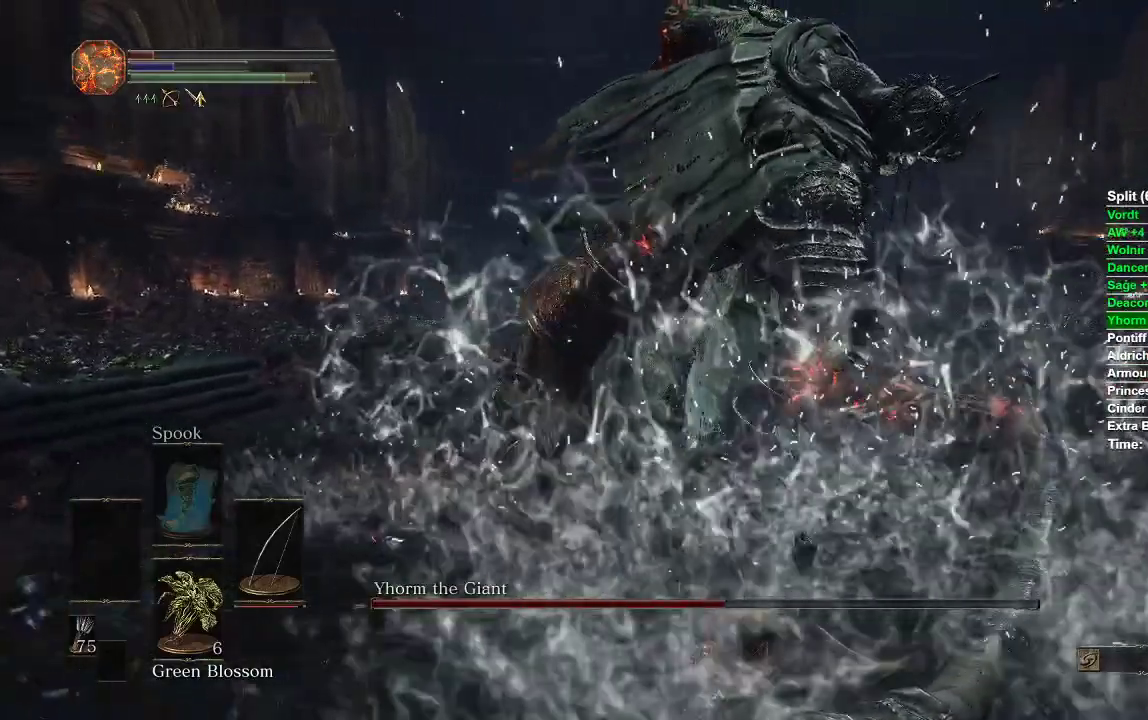
{"buttons": [], "left_stick": "down", "right_stick": "center", "events": [[150, "left_stick", "down-left"], [233, "right_stick", "center"], [350, "left_stick", "down"]]}
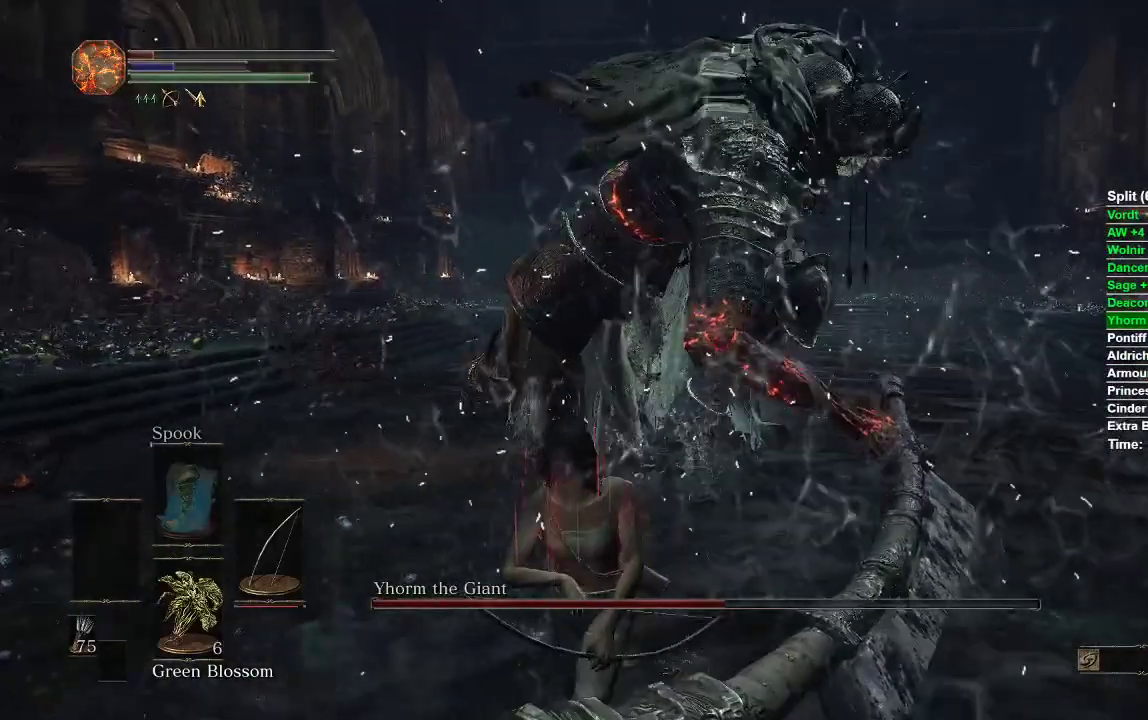
{"buttons": [], "left_stick": "up", "right_stick": "center", "events": [[117, "left_stick", "right"], [183, "left_stick", "up-right"], [300, "left_stick", "up"]]}
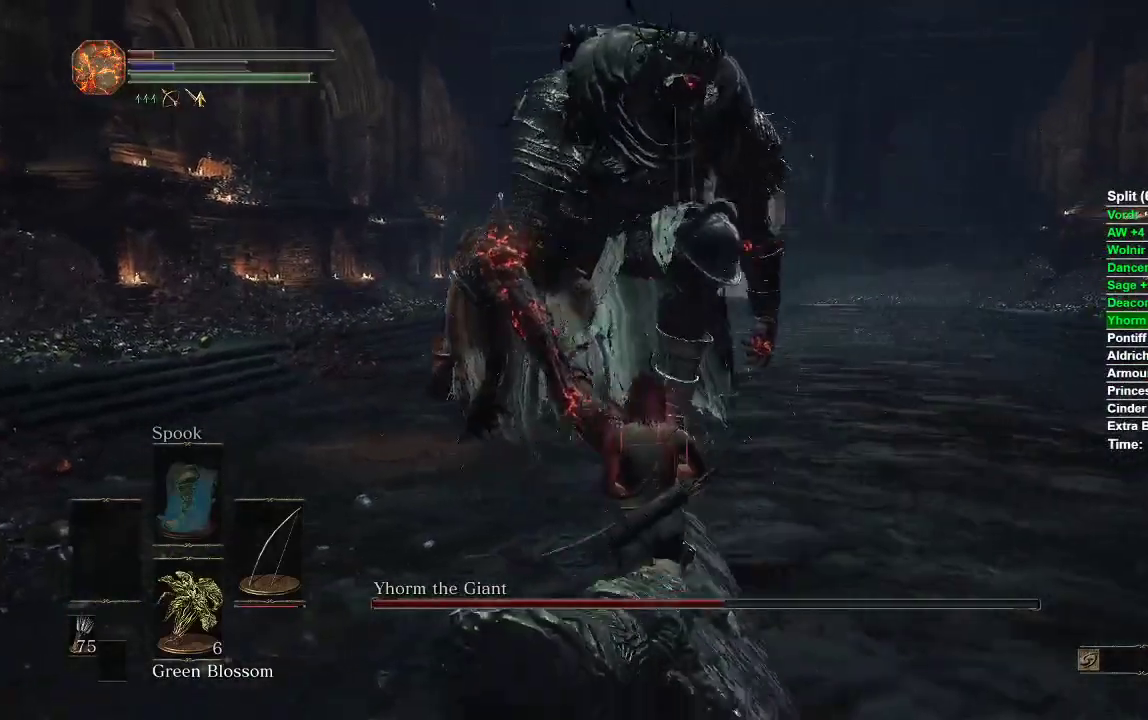
{"buttons": [], "left_stick": "up", "right_stick": "center"}
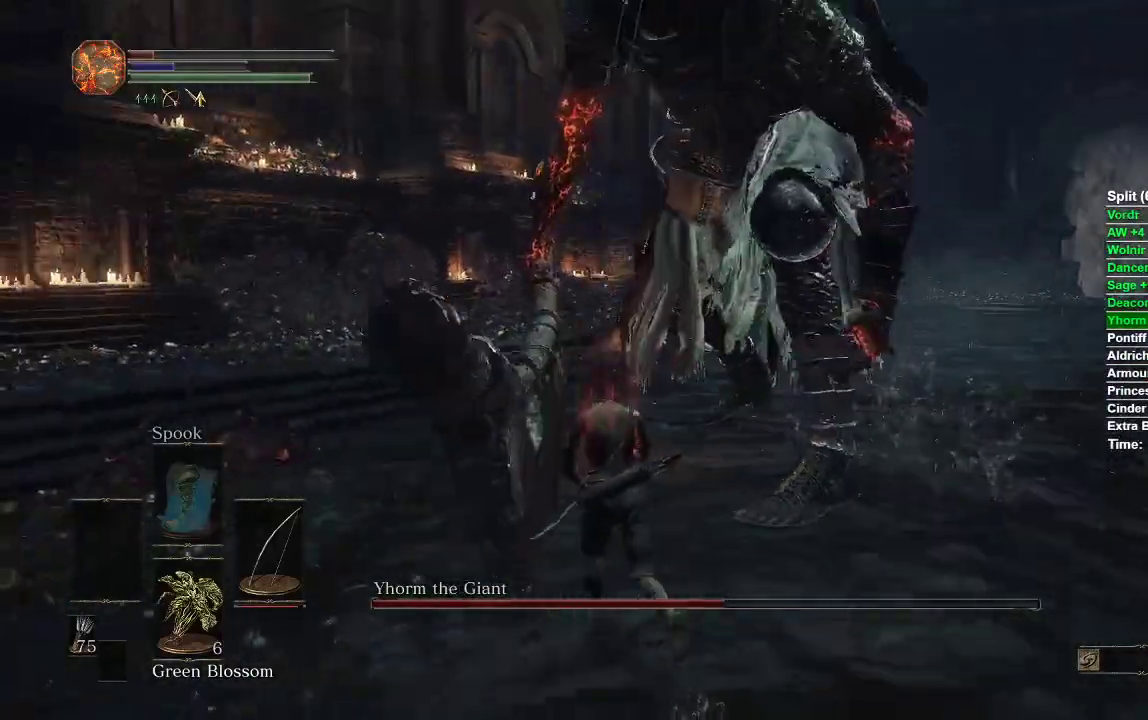
{"buttons": [], "left_stick": "down", "right_stick": "center", "events": [[150, "right_stick", "right"], [300, "left_stick", "left"], [317, "right_stick", "center"], [383, "left_stick", "down"]]}
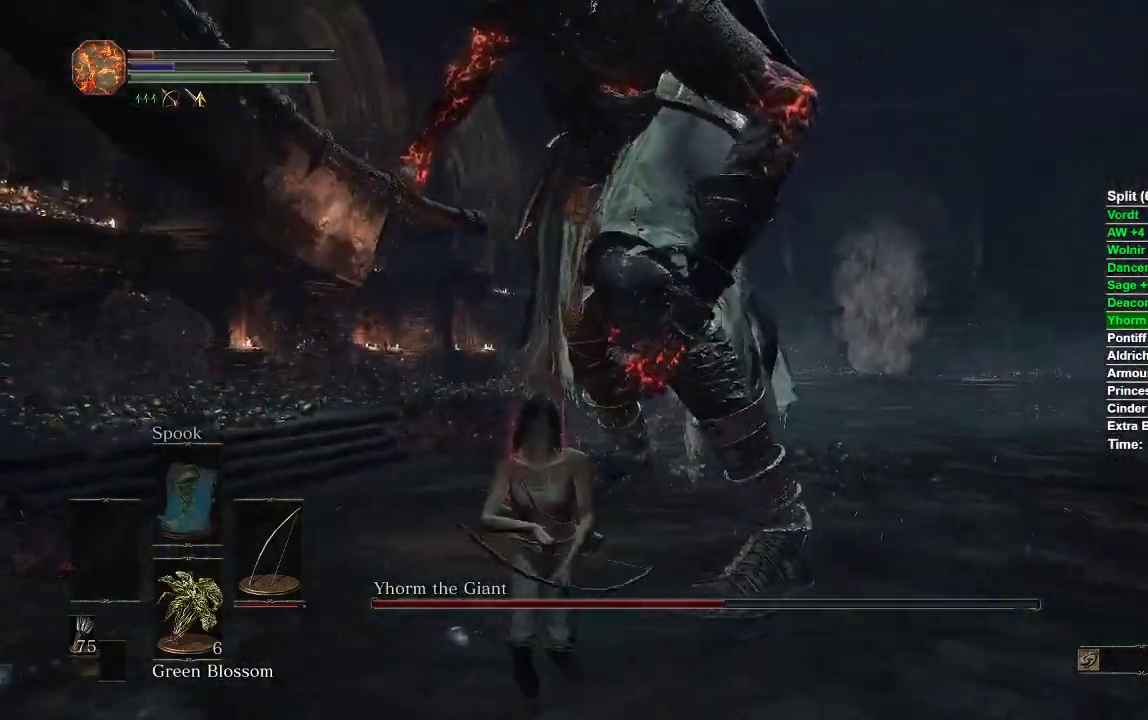
{"buttons": [], "left_stick": "down", "right_stick": "center", "events": []}
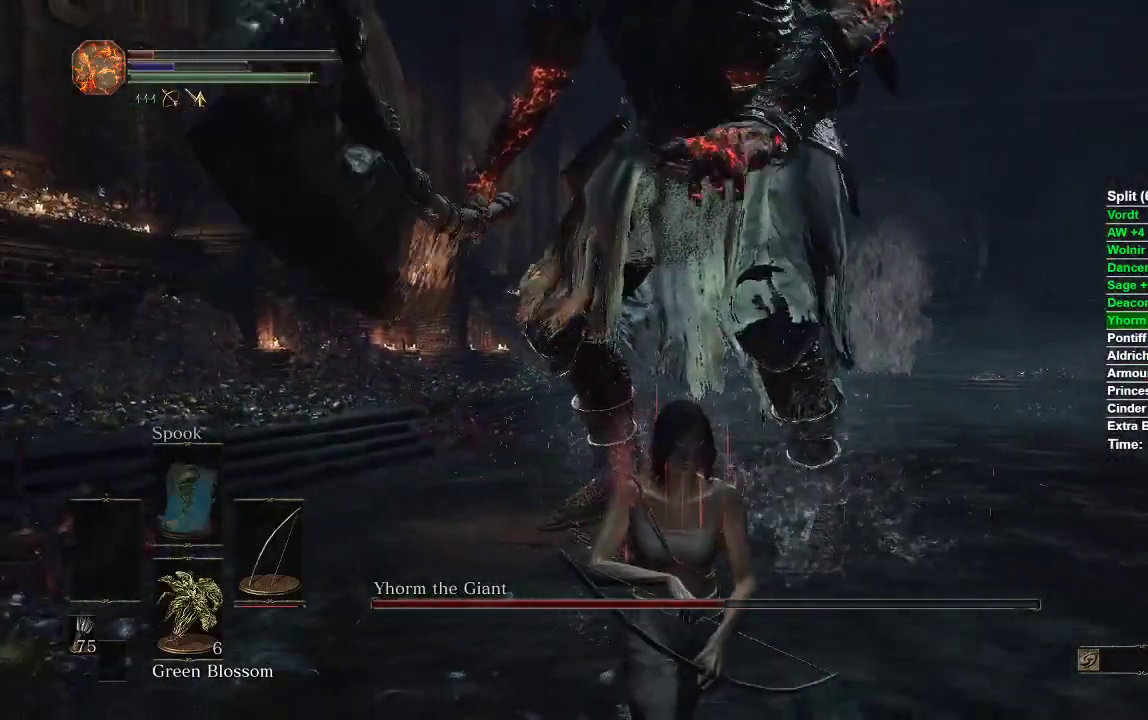
{"buttons": [], "left_stick": "down-left", "right_stick": "center", "events": [[400, "left_stick", "down-left"]]}
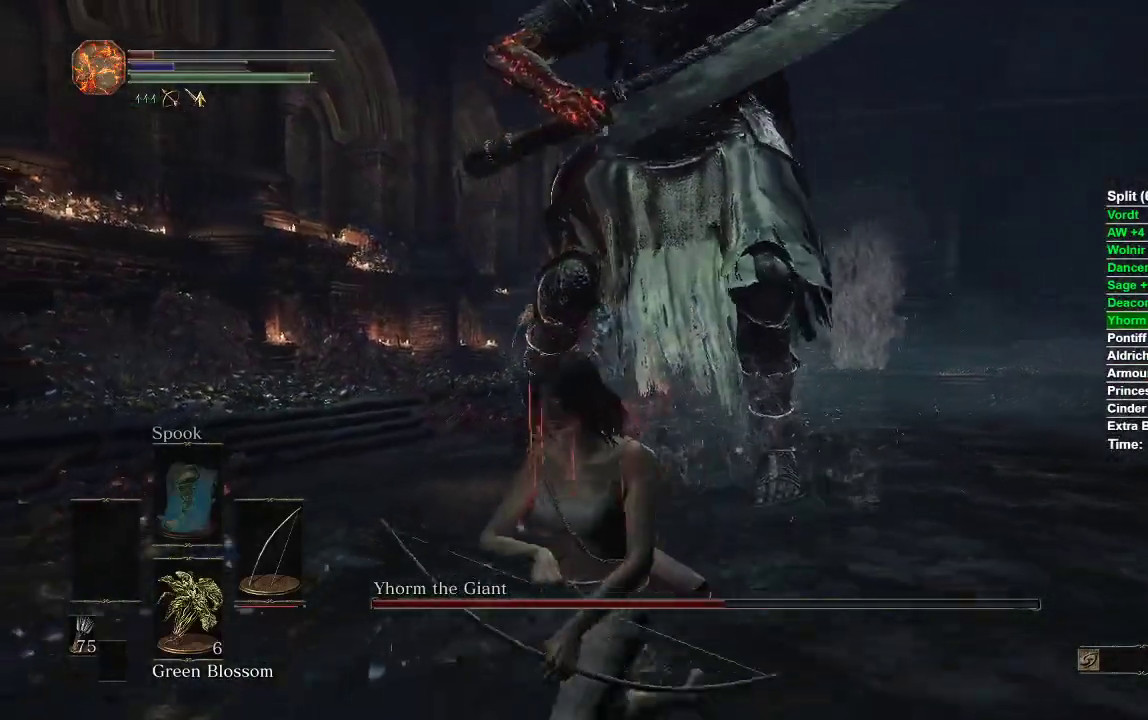
{"buttons": ["R1"], "left_stick": "down-left", "right_stick": "center", "events": [[117, "left_stick", "down"], [133, "R1", "down"], [250, "R3", "down"], [367, "R3", "up"], [417, "left_stick", "down-left"]]}
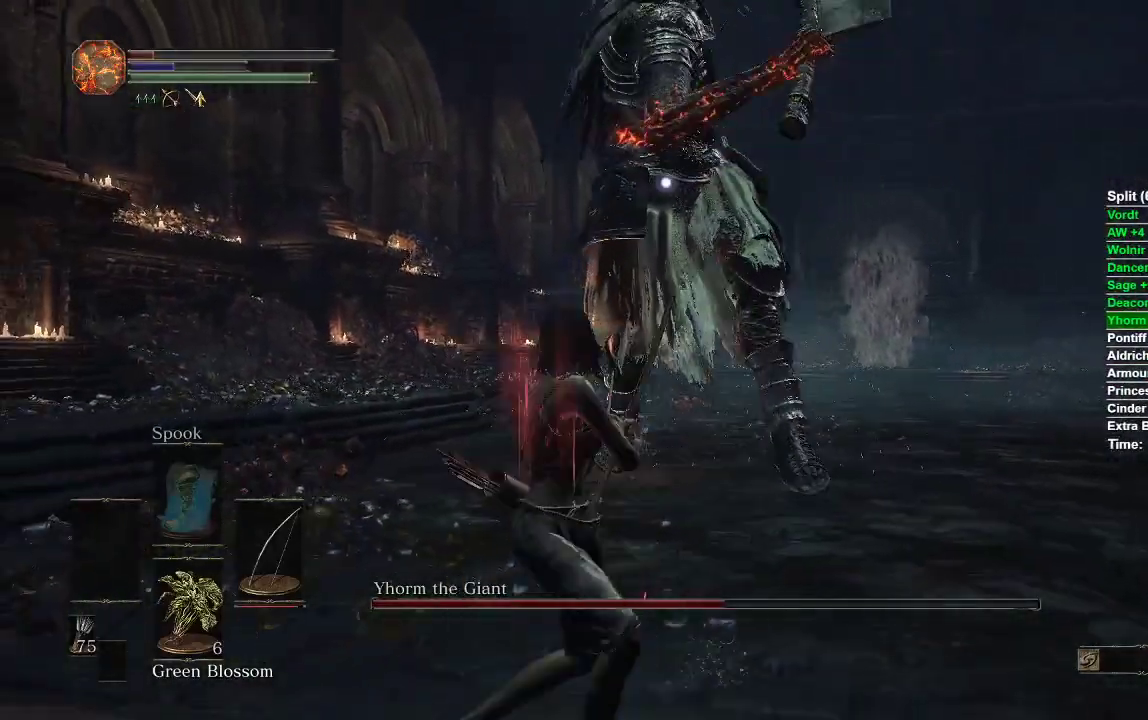
{"buttons": ["R1"], "left_stick": "left", "right_stick": "center", "events": [[17, "left_stick", "left"], [383, "right_stick", "up-right"], [500, "right_stick", "center"]]}
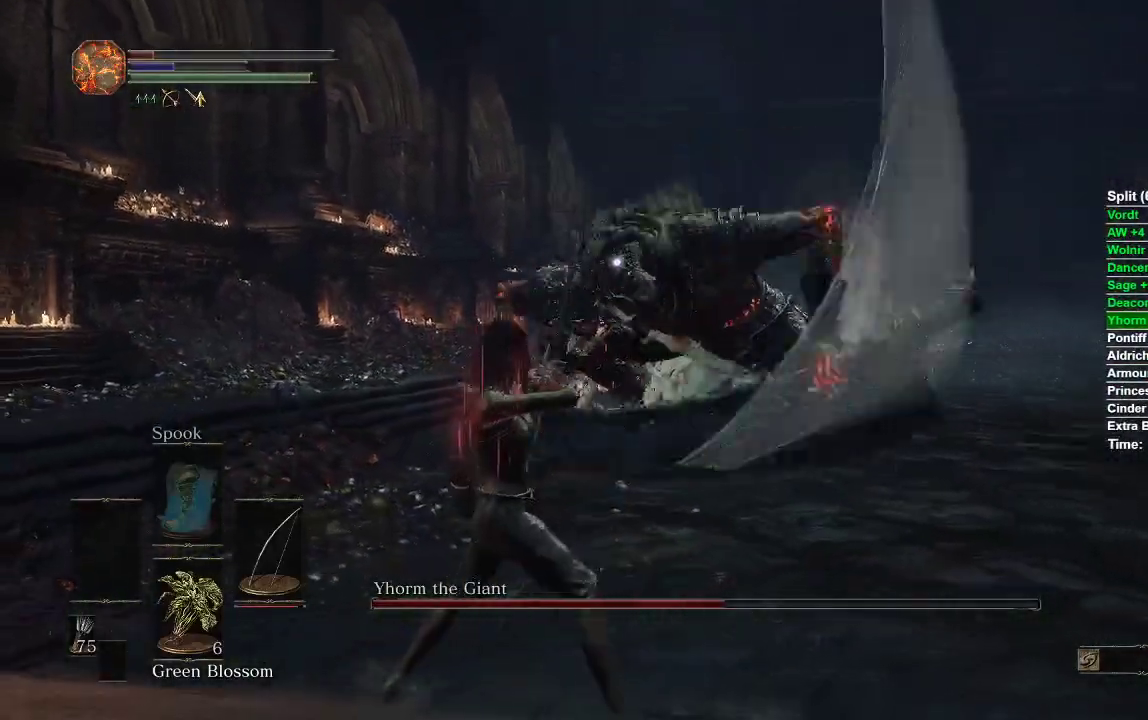
{"buttons": ["R1"], "left_stick": "up", "right_stick": "center", "events": [[217, "left_stick", "up-left"], [417, "left_stick", "up"]]}
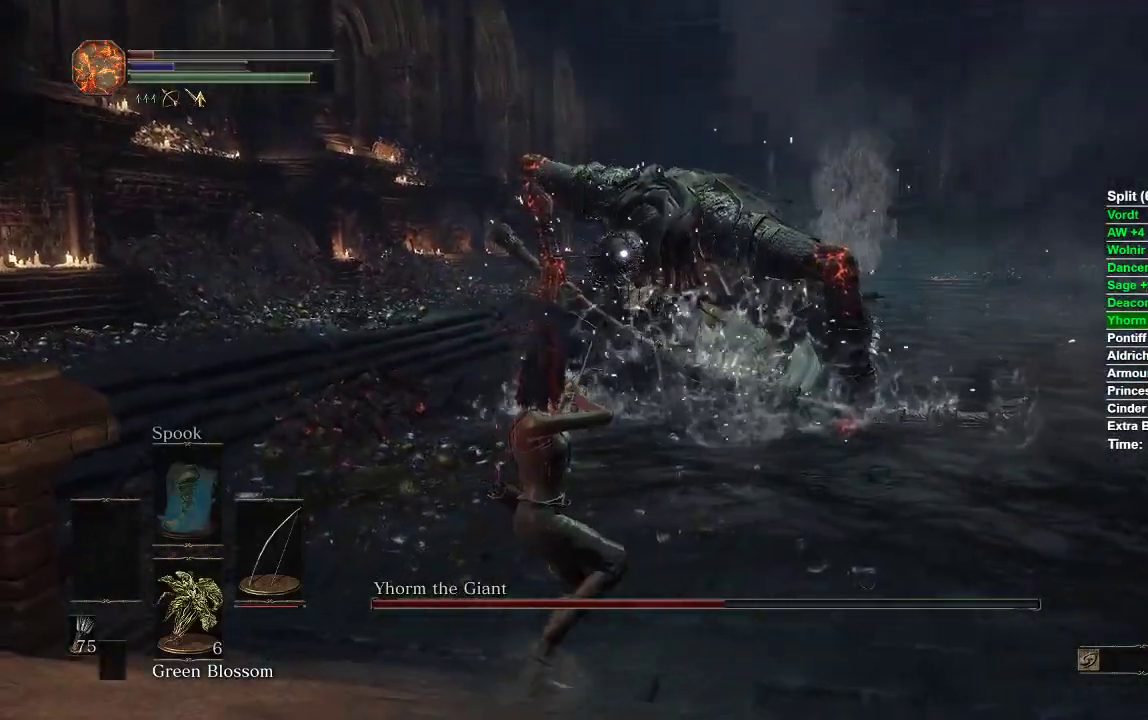
{"buttons": [], "left_stick": "center", "right_stick": "center", "events": [[100, "R1", "up"], [133, "left_stick", "center"]]}
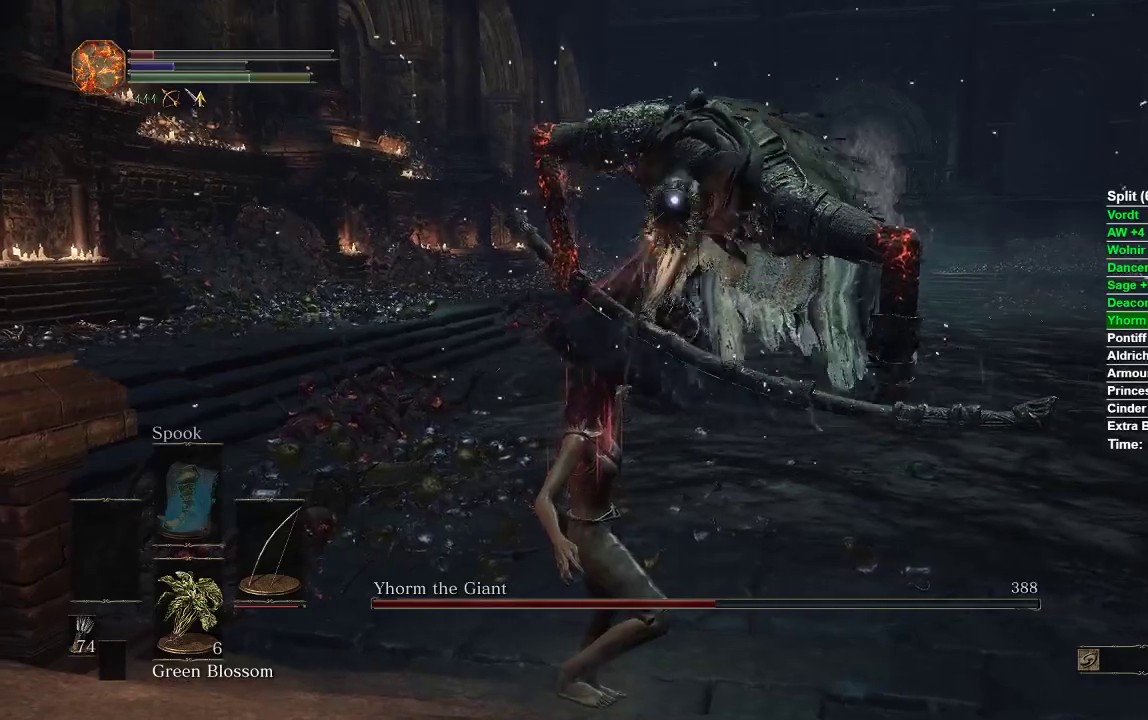
{"buttons": [], "left_stick": "right", "right_stick": "center", "events": [[367, "left_stick", "right"]]}
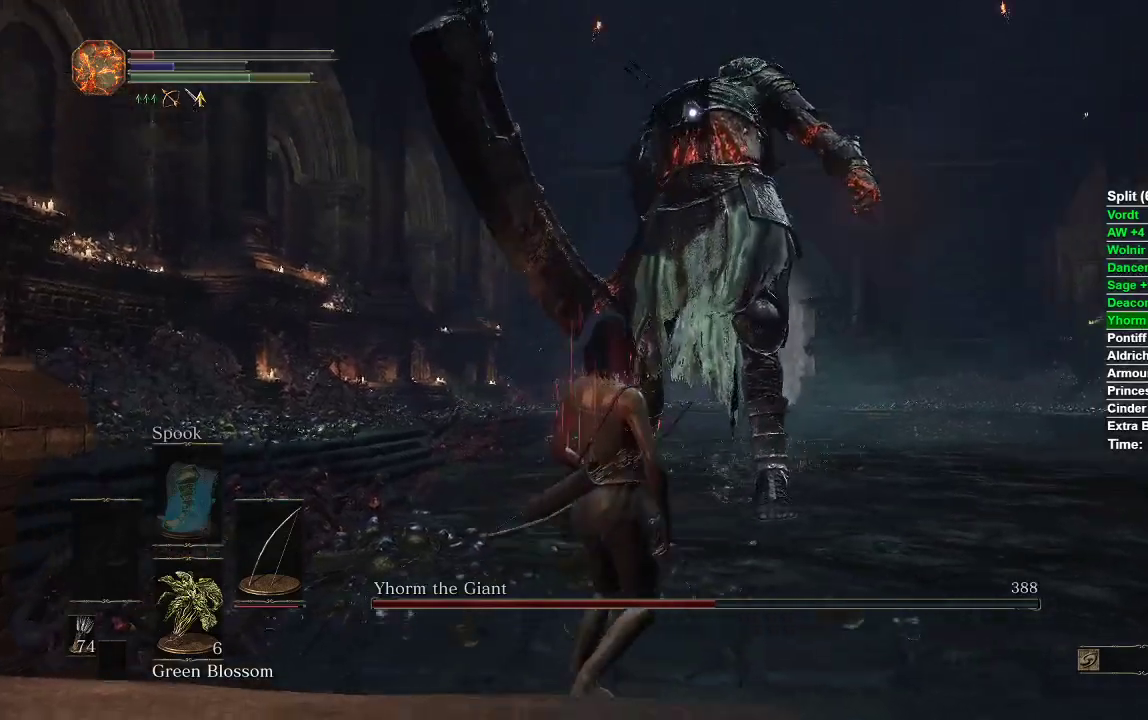
{"buttons": [], "left_stick": "down-right", "right_stick": "center", "events": [[483, "left_stick", "down-right"]]}
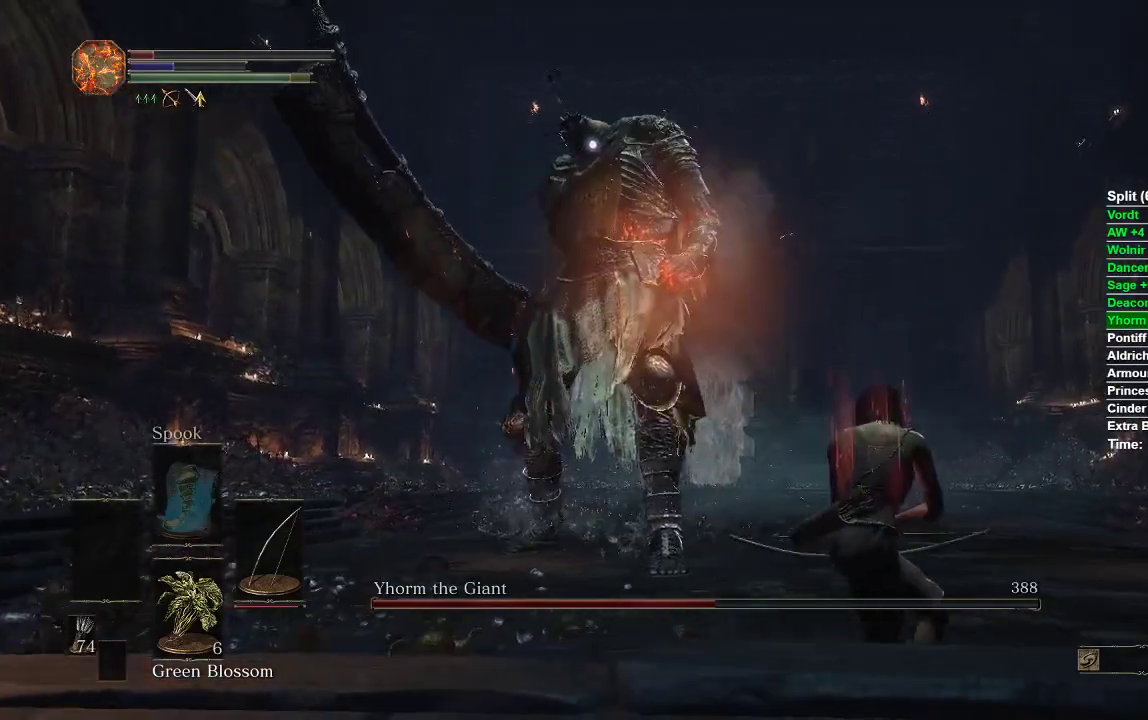
{"buttons": [], "left_stick": "down-right", "right_stick": "center", "events": []}
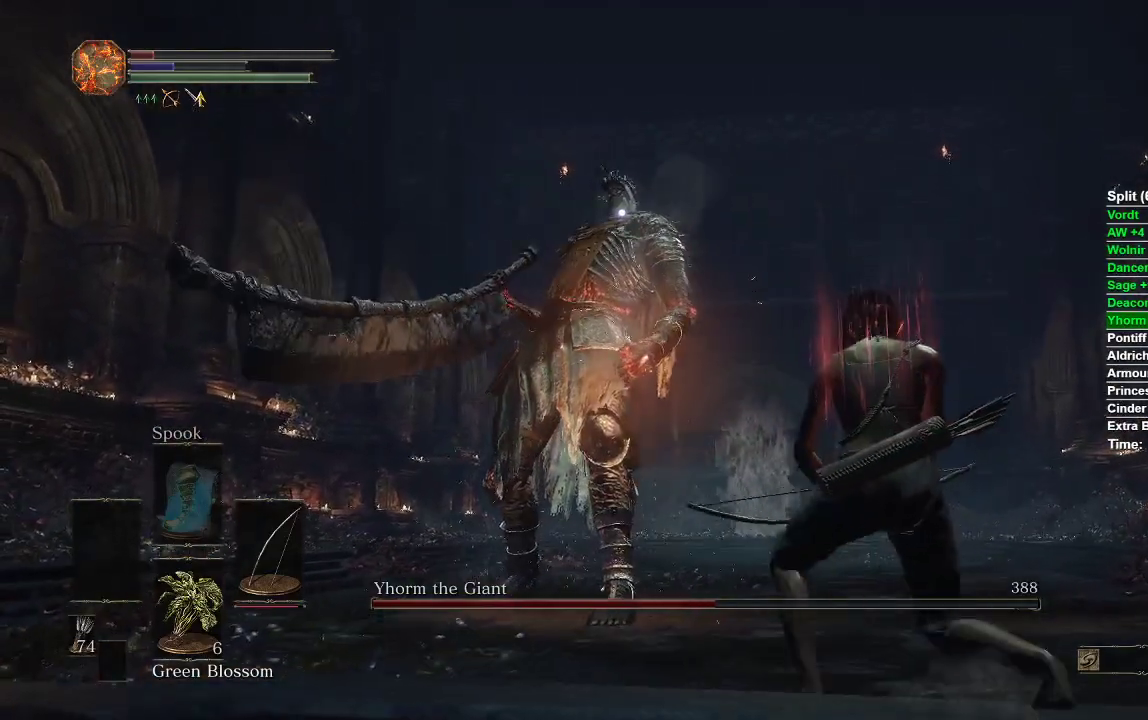
{"buttons": [], "left_stick": "down", "right_stick": "center", "events": [[117, "left_stick", "down"]]}
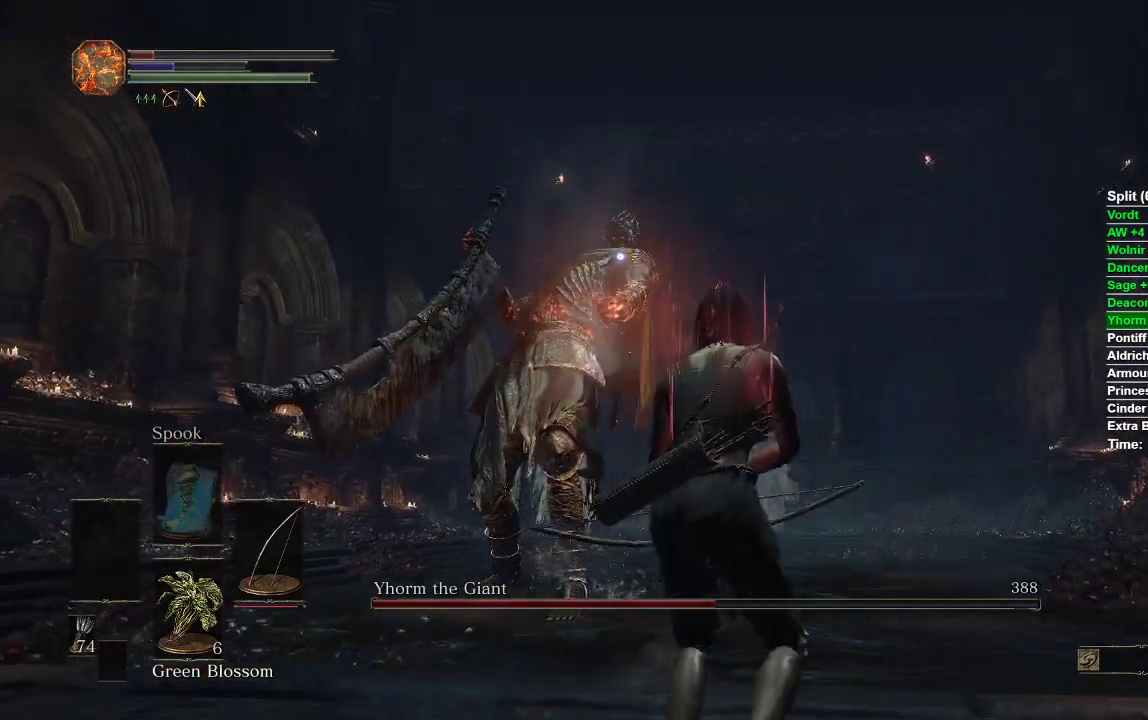
{"buttons": [], "left_stick": "down-right", "right_stick": "center", "events": [[400, "left_stick", "down-right"]]}
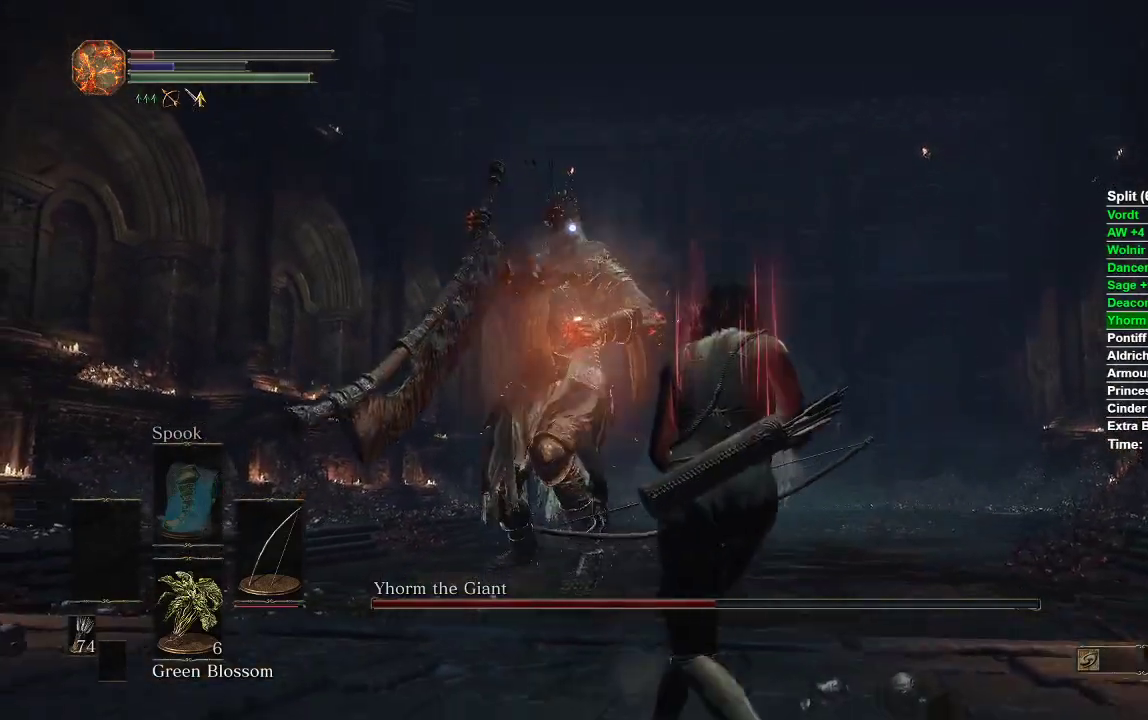
{"buttons": ["R1"], "left_stick": "up-left", "right_stick": "center", "events": [[133, "left_stick", "center"], [233, "R1", "down"], [267, "left_stick", "up-left"]]}
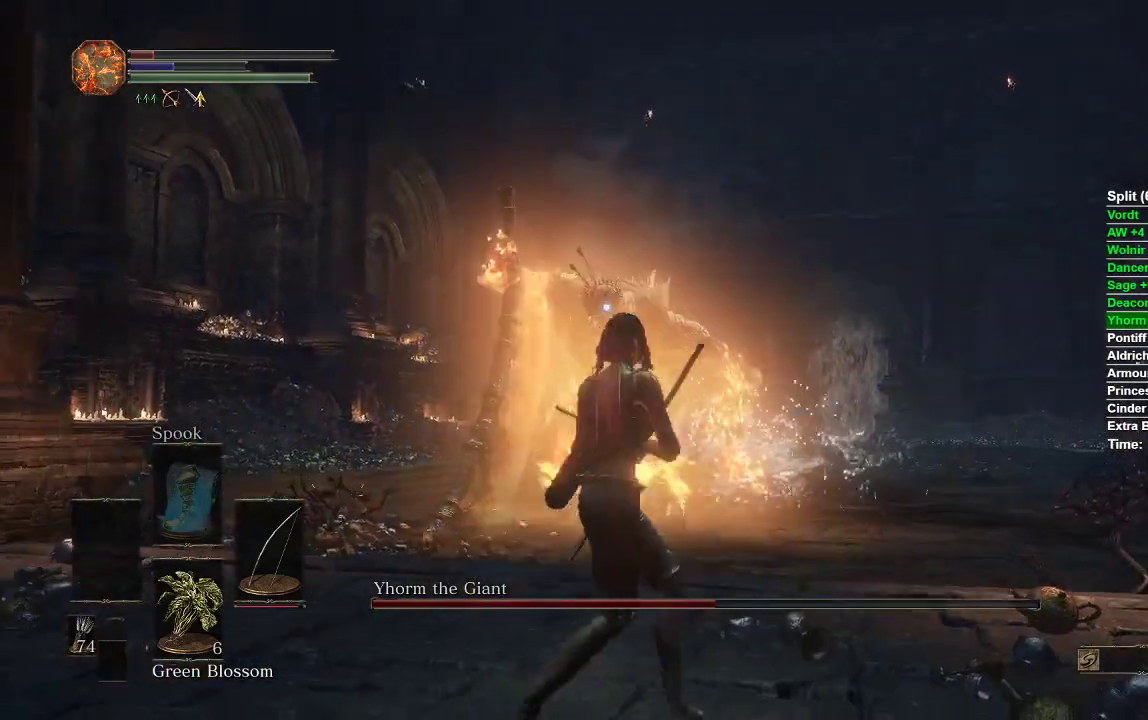
{"buttons": ["R1"], "left_stick": "up-left", "right_stick": "center", "events": [[150, "left_stick", "up"], [317, "left_stick", "up-left"]]}
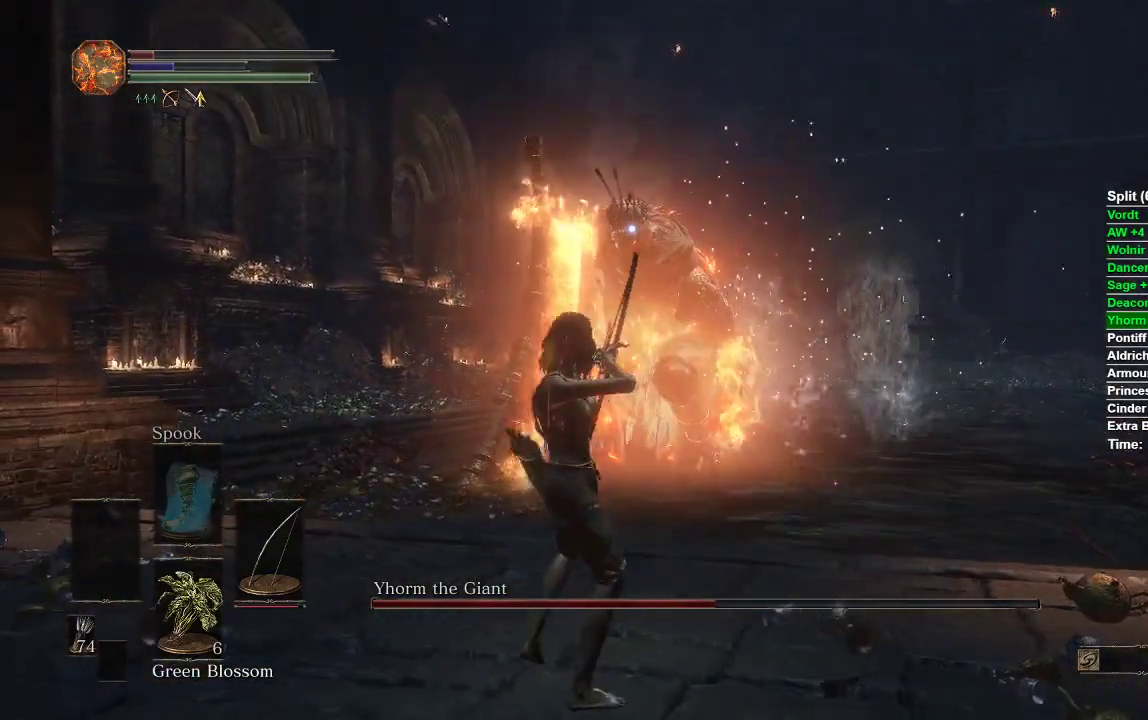
{"buttons": [], "left_stick": "center", "right_stick": "center", "events": [[183, "R1", "up"], [250, "left_stick", "center"]]}